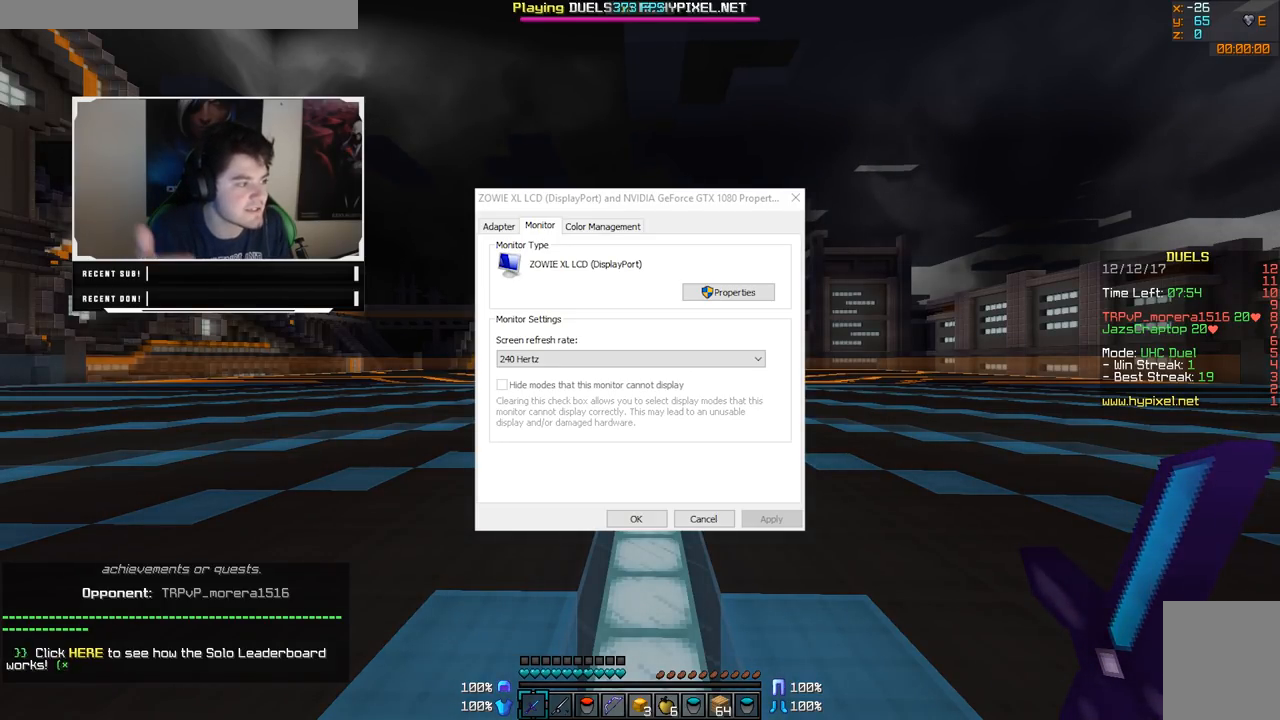
Gameplay with keyboard and mouse; each line is a JSON object with the keys and mouse buttons held at the frame after it. "events" lists presses ("down") and releases ("up") of "a", "d", "s", "w", "mouse_left" and "mouse_right" between this image and that frame as [ms after this image, input, new state], when the widget could be followed in between. "mouse_left", "mouse_right" = the "left", "right" buttons of the "mouse" list. No other keys are recorded. Fast repeated clicks can show as one long hold. Mouse movement is not recorded.
{"keys": ["w"], "mouse": [], "events": [[233, "w", "down"]]}
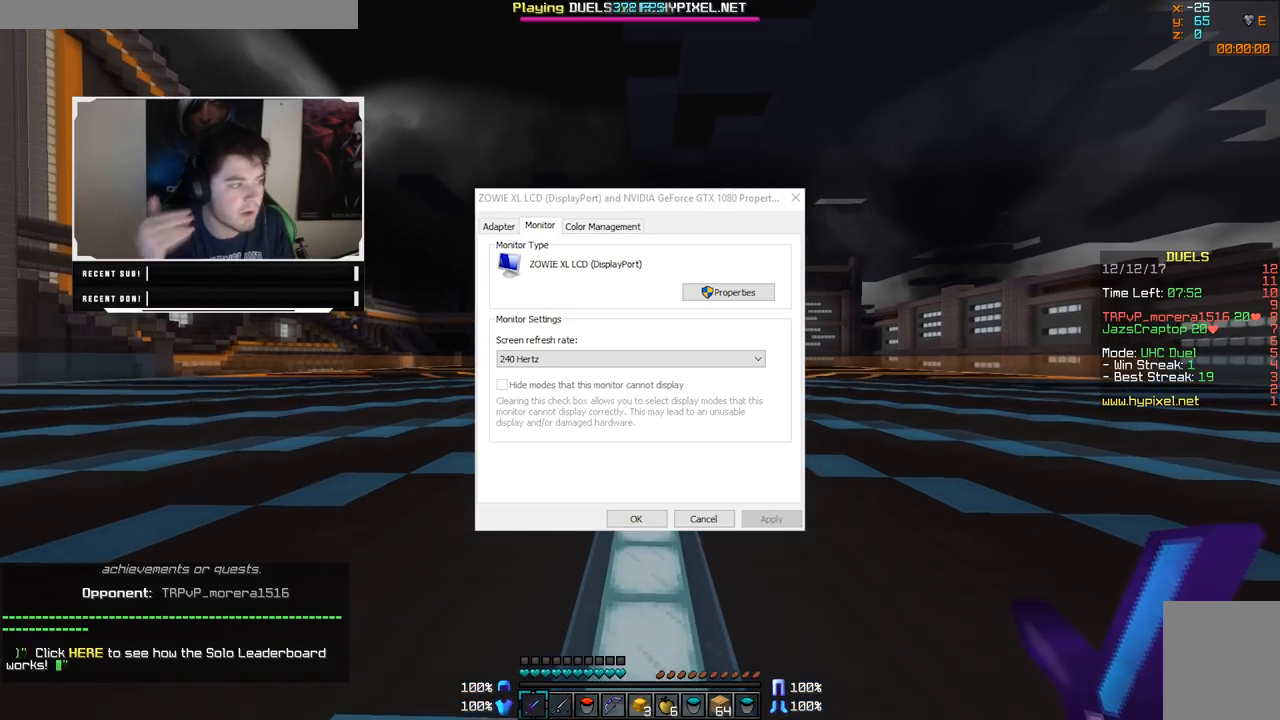
{"keys": ["w"], "mouse": [], "events": []}
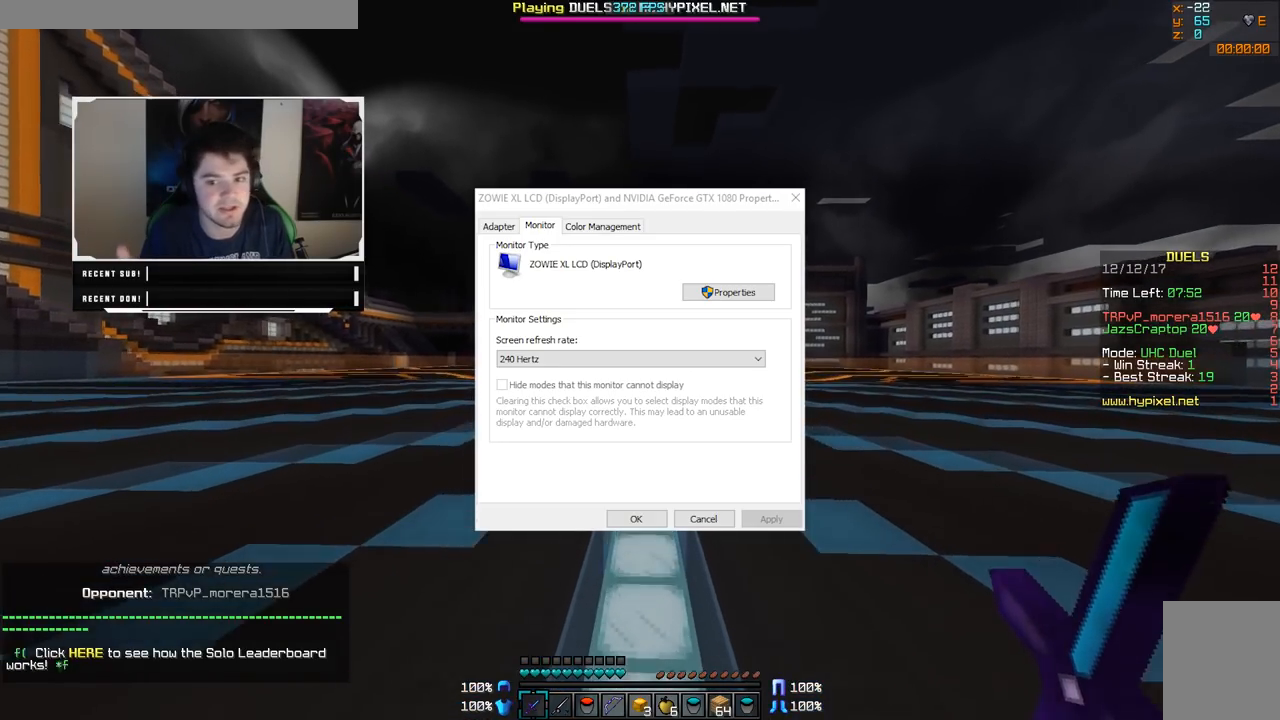
{"keys": ["w"], "mouse": [], "events": []}
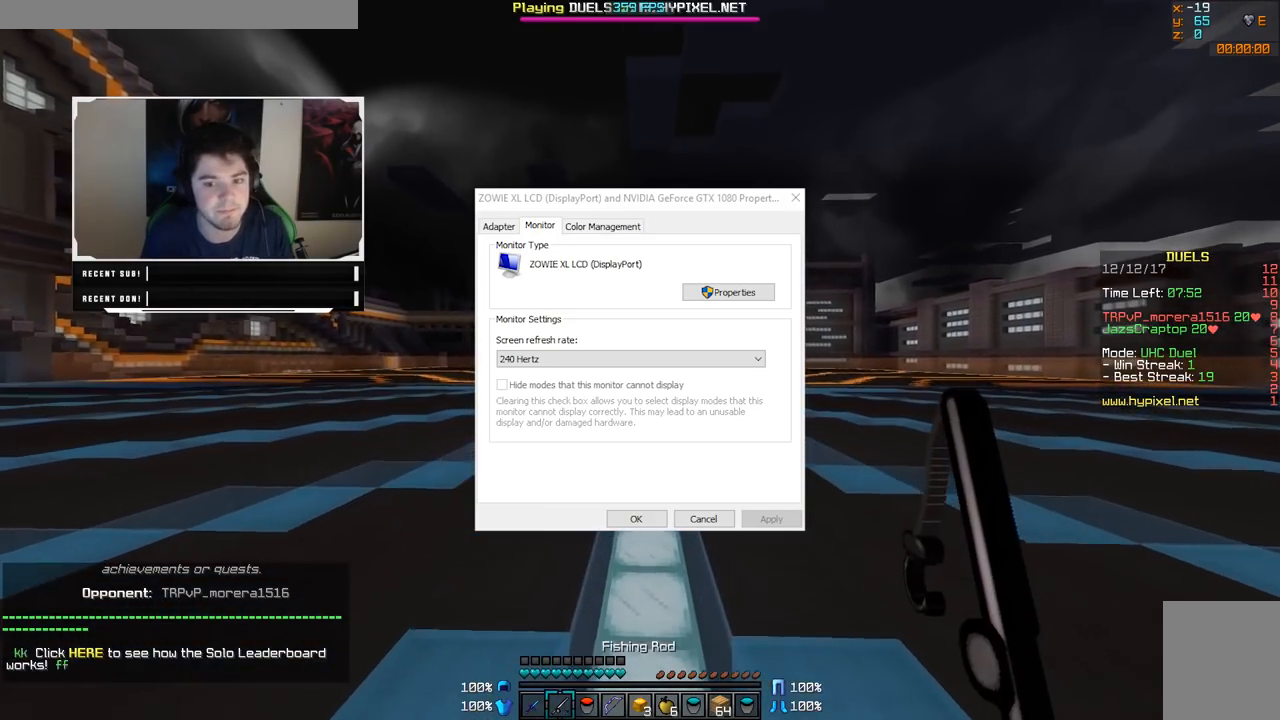
{"keys": [], "mouse": [], "events": [[83, "a", "down"], [183, "a", "up"], [183, "w", "up"]]}
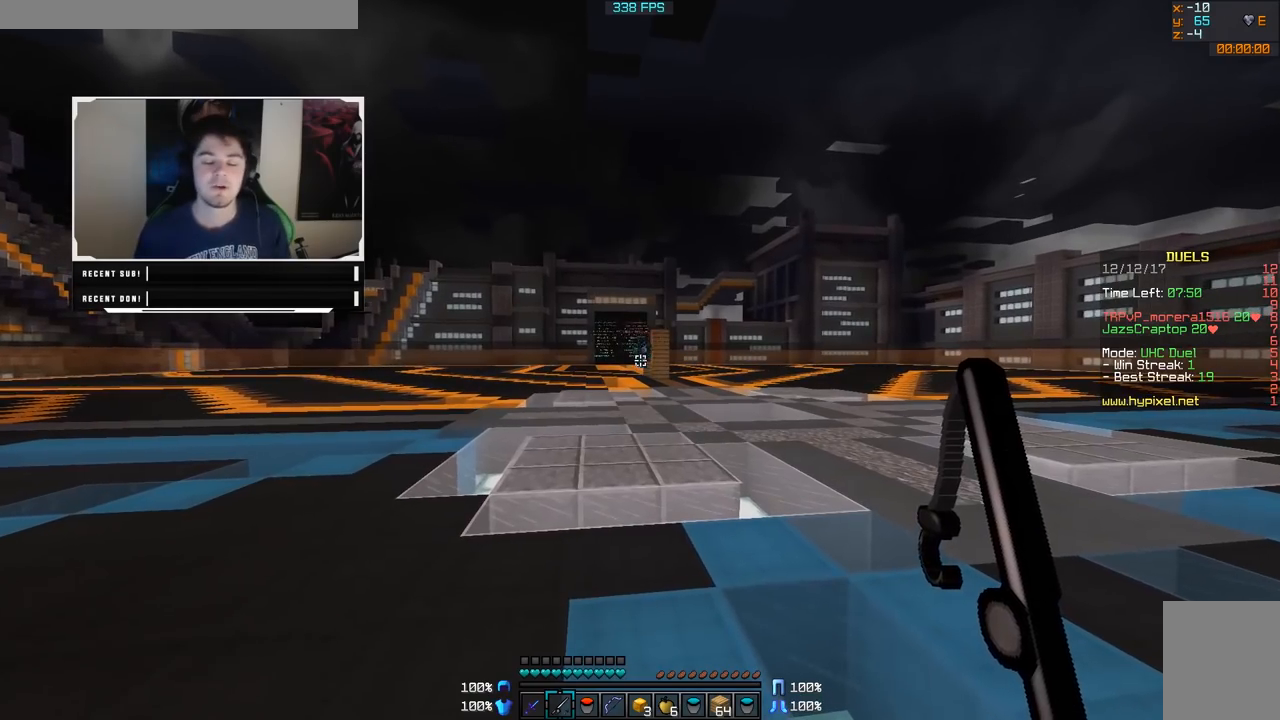
{"keys": [], "mouse": [], "events": []}
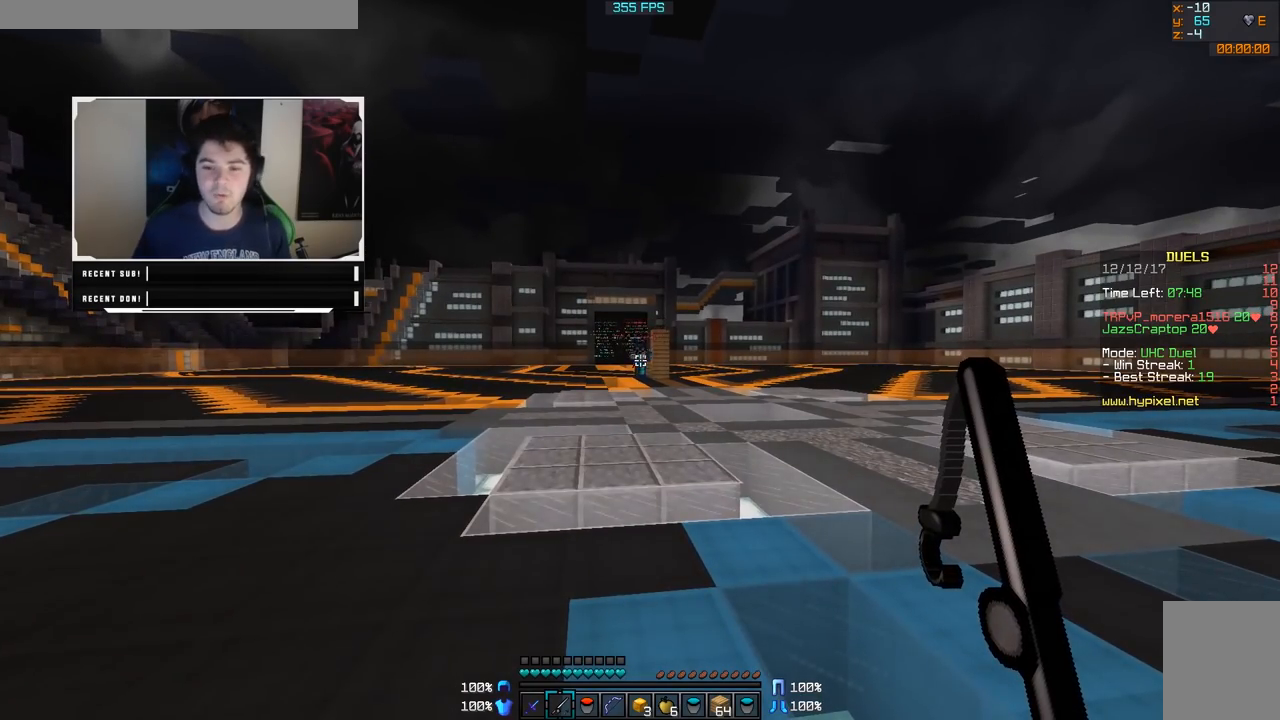
{"keys": [], "mouse": [], "events": []}
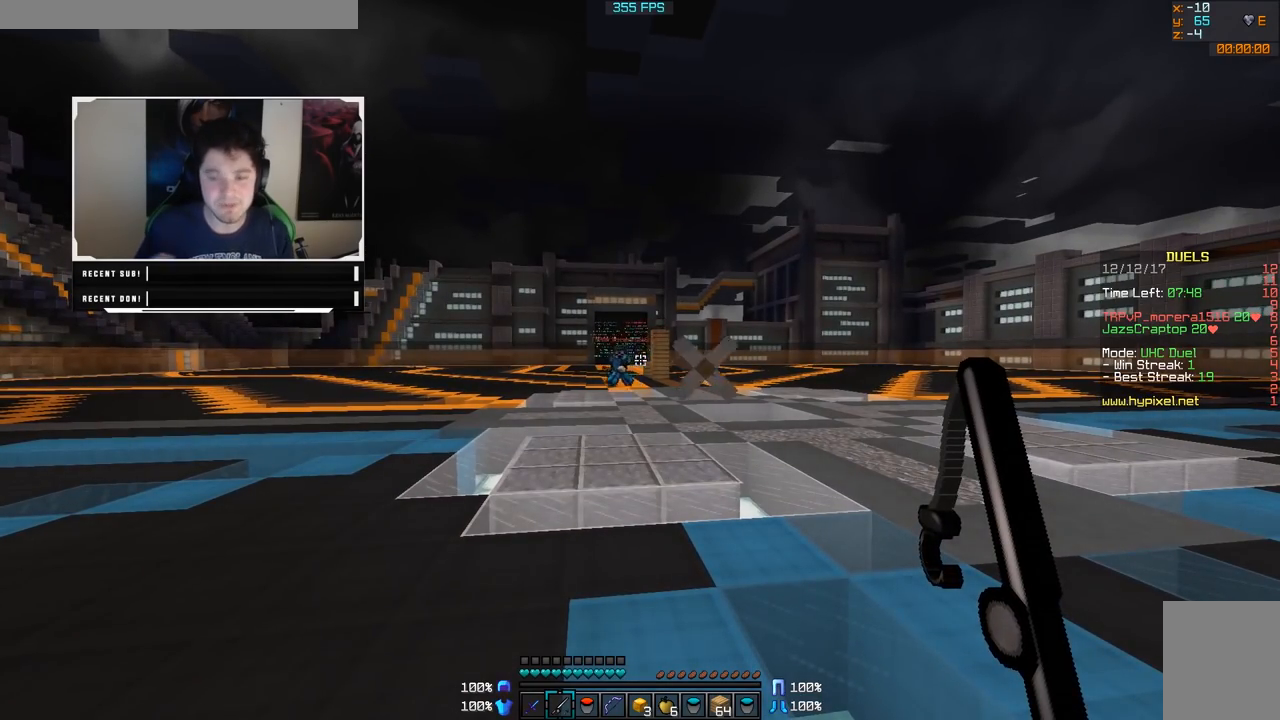
{"keys": [], "mouse": [], "events": []}
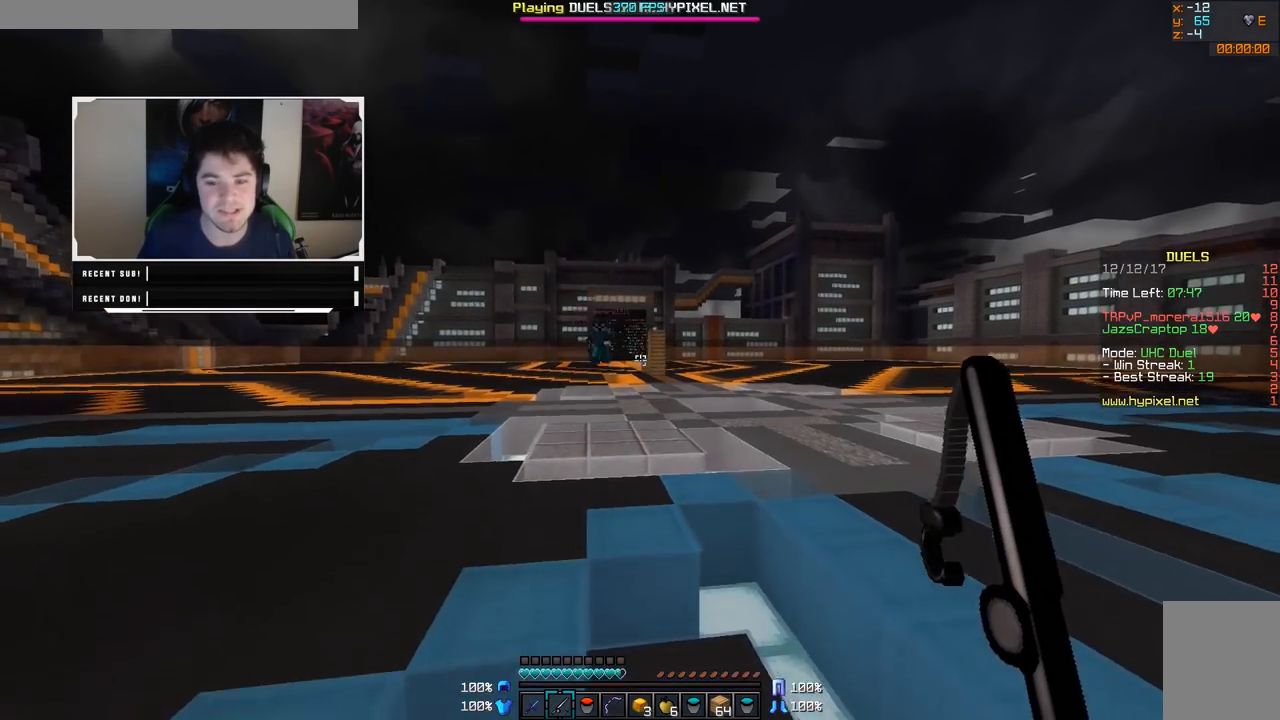
{"keys": ["a", "w"], "mouse": [], "events": [[33, "a", "down"], [83, "w", "down"]]}
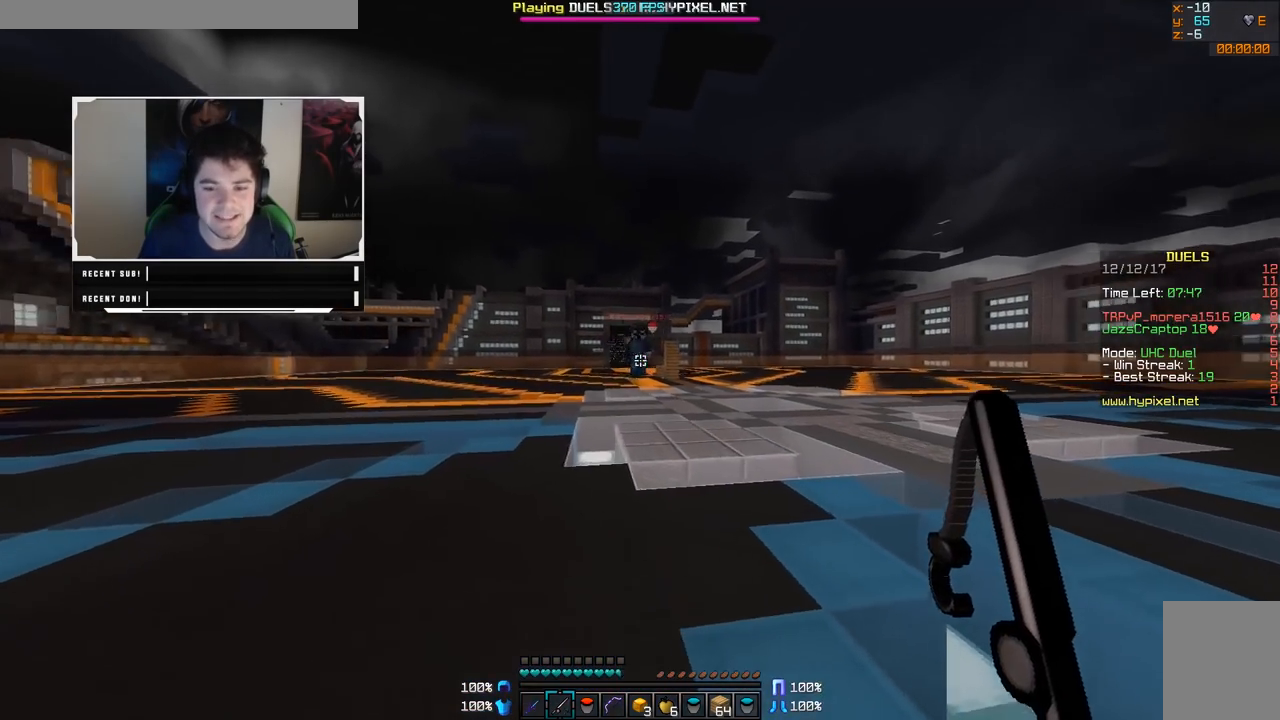
{"keys": ["a", "w"], "mouse": [], "events": [[333, "mouse_right", "down"], [433, "mouse_right", "up"]]}
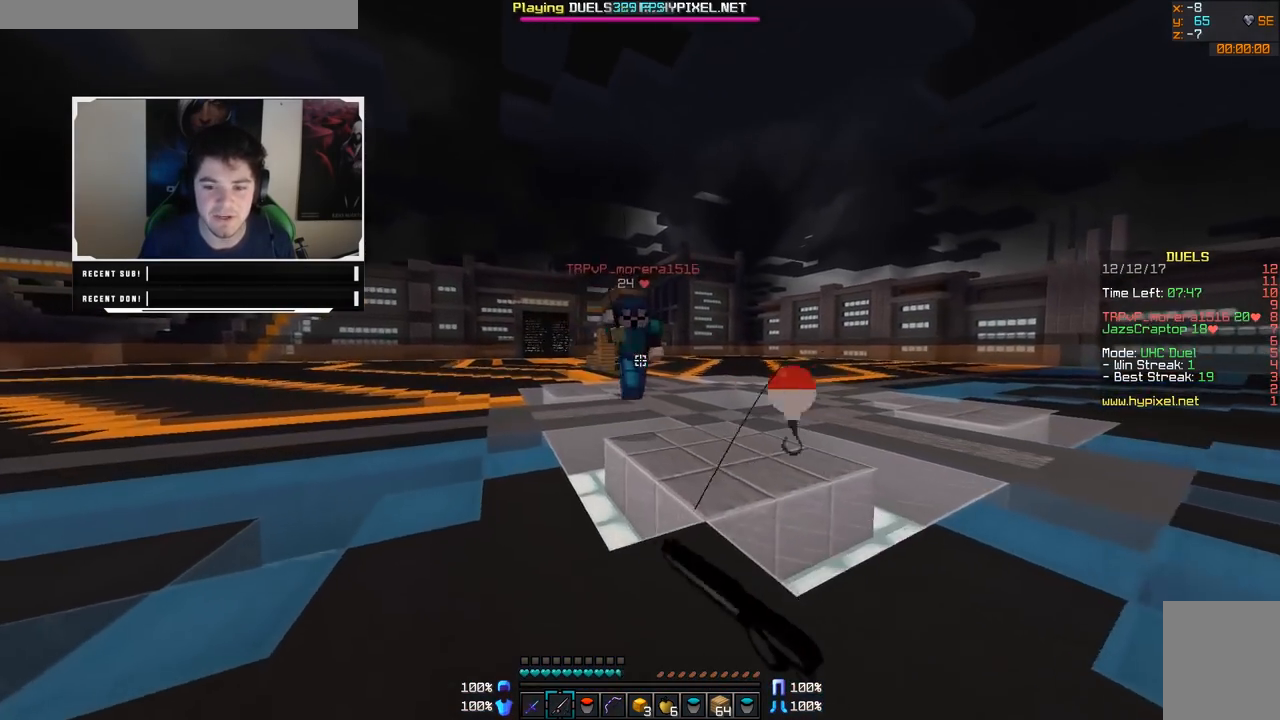
{"keys": ["w"], "mouse": [], "events": [[33, "a", "up"], [133, "d", "down"], [183, "mouse_left", "down"], [283, "mouse_left", "up"], [333, "mouse_left", "down"], [383, "mouse_left", "up"], [433, "mouse_left", "down"], [483, "d", "up"], [483, "mouse_left", "up"]]}
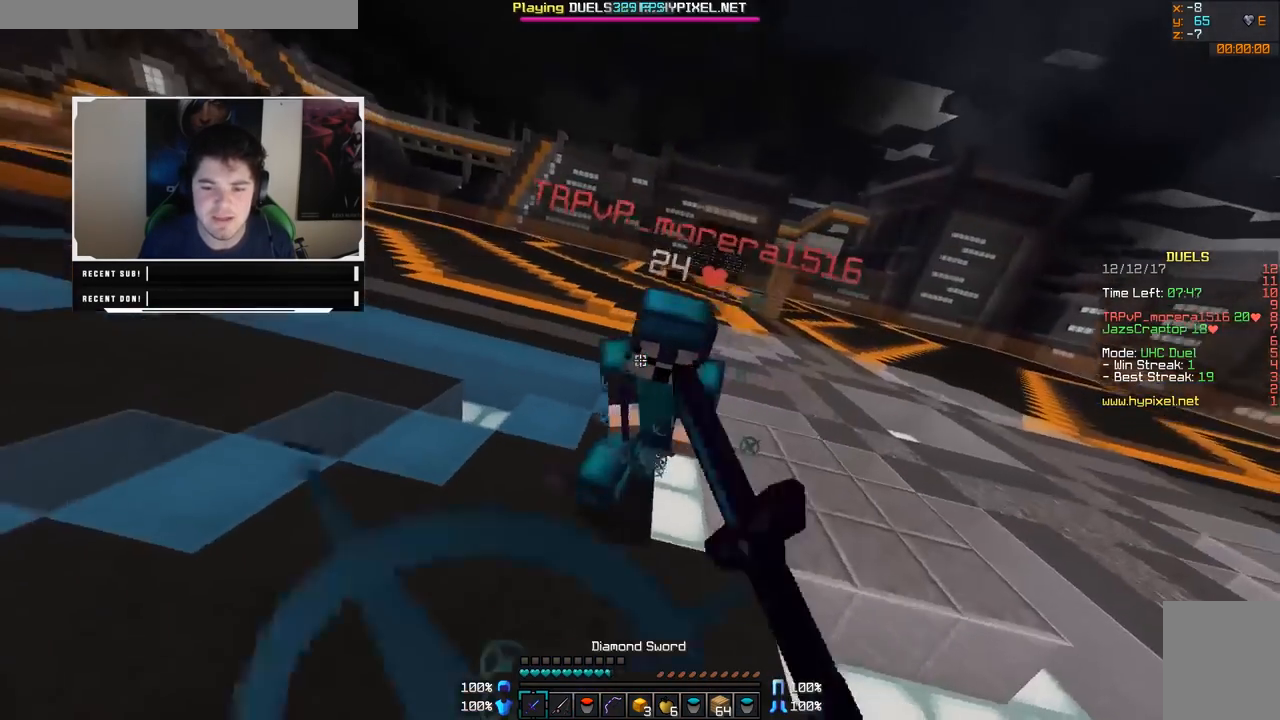
{"keys": ["w"], "mouse": [], "events": [[33, "mouse_left", "down"], [83, "mouse_left", "up"], [133, "mouse_left", "down"], [183, "mouse_left", "up"], [233, "mouse_left", "down"], [283, "mouse_left", "up"], [333, "mouse_left", "down"], [383, "mouse_left", "up"], [433, "mouse_left", "down"], [483, "mouse_left", "up"]]}
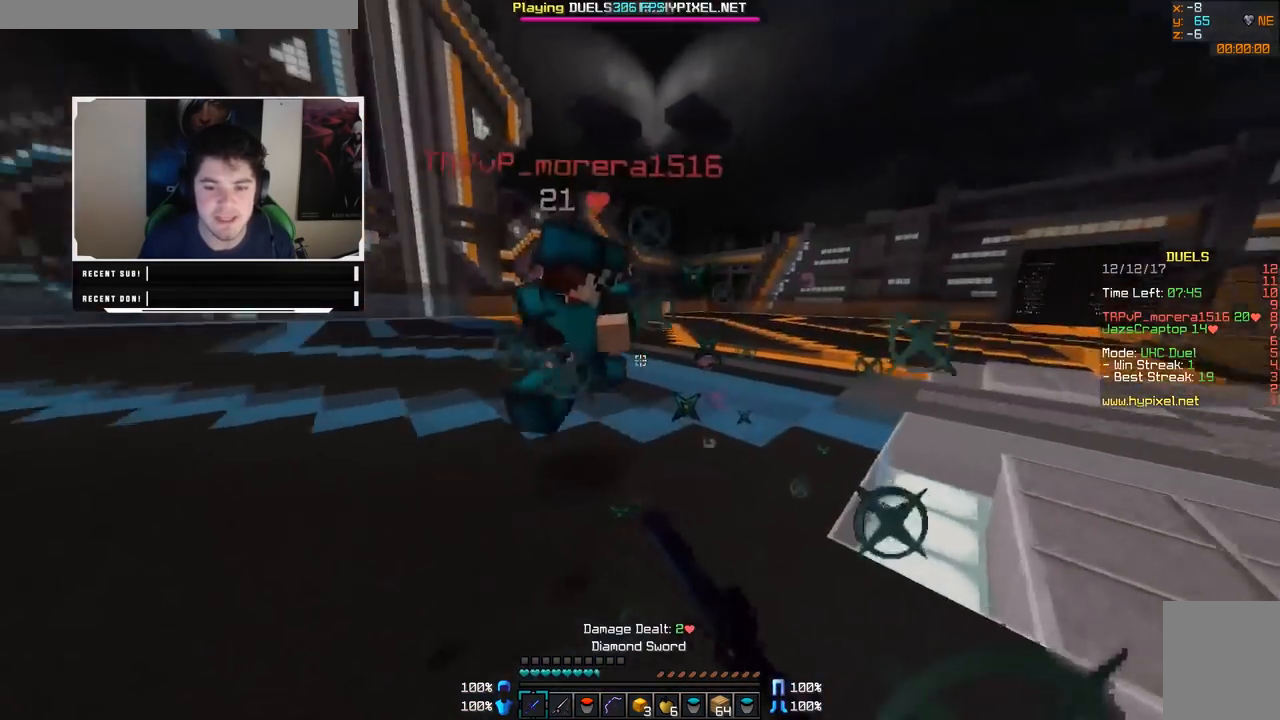
{"keys": ["d", "w"], "mouse": ["left"], "events": [[33, "a", "down"], [33, "mouse_left", "down"], [83, "mouse_left", "up"], [183, "a", "up"], [183, "mouse_left", "down"], [283, "d", "down"], [333, "mouse_left", "up"], [383, "mouse_left", "down"], [433, "mouse_left", "up"], [483, "mouse_left", "down"]]}
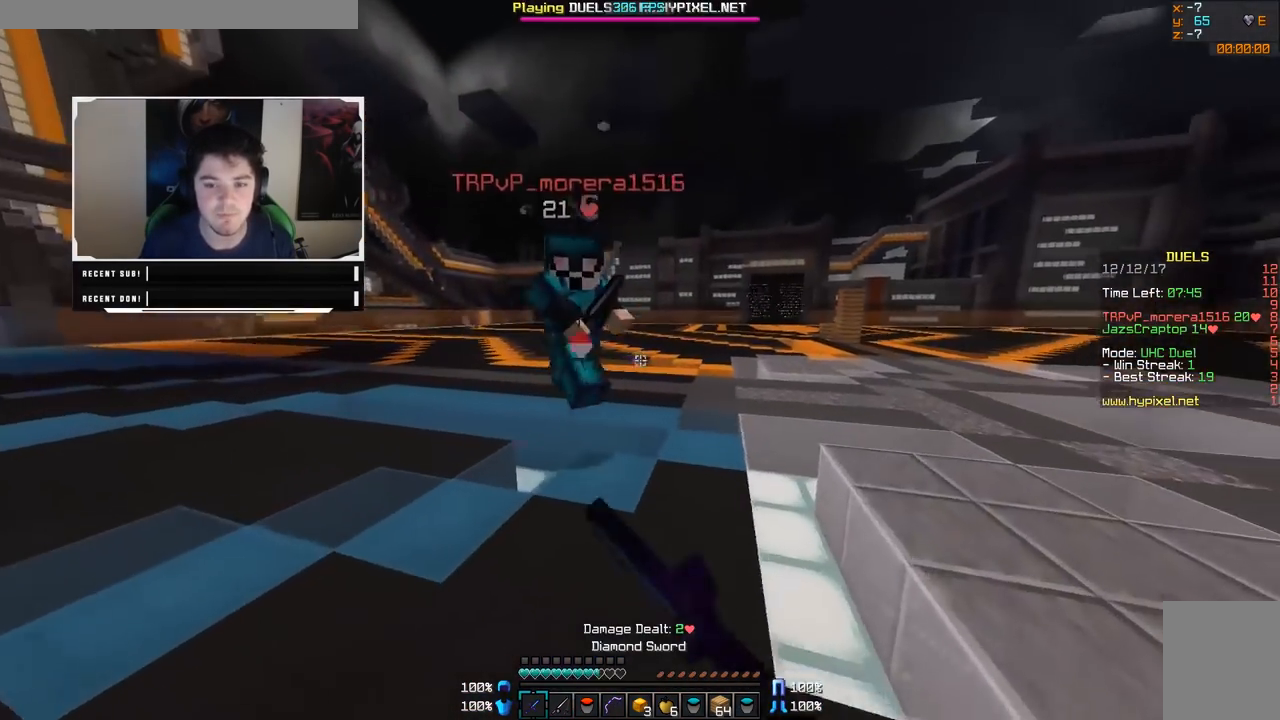
{"keys": ["a"], "mouse": [], "events": [[33, "d", "up"], [33, "mouse_left", "up"], [83, "mouse_left", "down"], [133, "a", "down"], [133, "mouse_left", "up"], [183, "mouse_left", "down"], [233, "mouse_left", "up"], [283, "mouse_left", "down"], [333, "mouse_left", "up"], [383, "w", "up"], [433, "mouse_left", "down"], [483, "mouse_left", "up"]]}
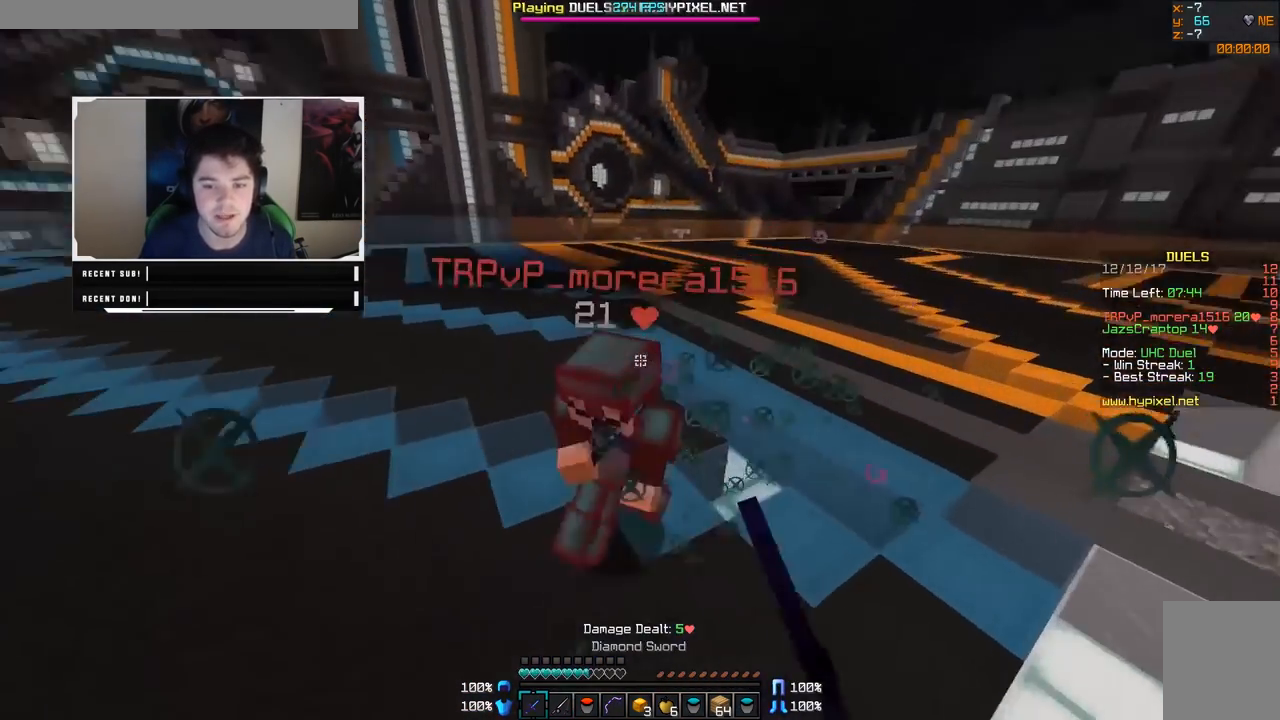
{"keys": ["s"], "mouse": ["right"], "events": [[33, "mouse_left", "down"], [33, "s", "down"], [83, "a", "up"], [83, "mouse_left", "up"], [133, "mouse_left", "down"], [183, "mouse_left", "up"], [233, "mouse_left", "down"], [283, "mouse_left", "up"], [333, "mouse_left", "down"], [383, "mouse_left", "up"], [483, "mouse_right", "down"]]}
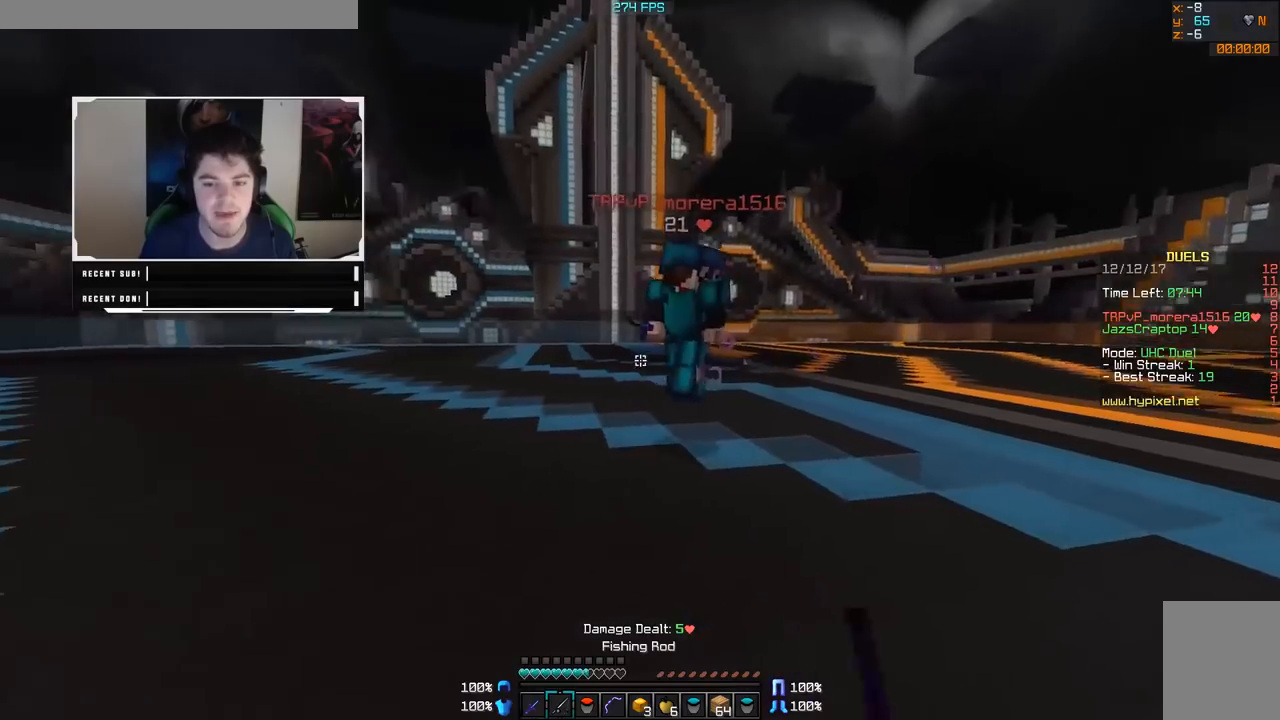
{"keys": ["a"], "mouse": [], "events": [[133, "a", "down"], [133, "mouse_right", "up"], [183, "s", "up"], [433, "mouse_right", "down"], [483, "mouse_right", "up"]]}
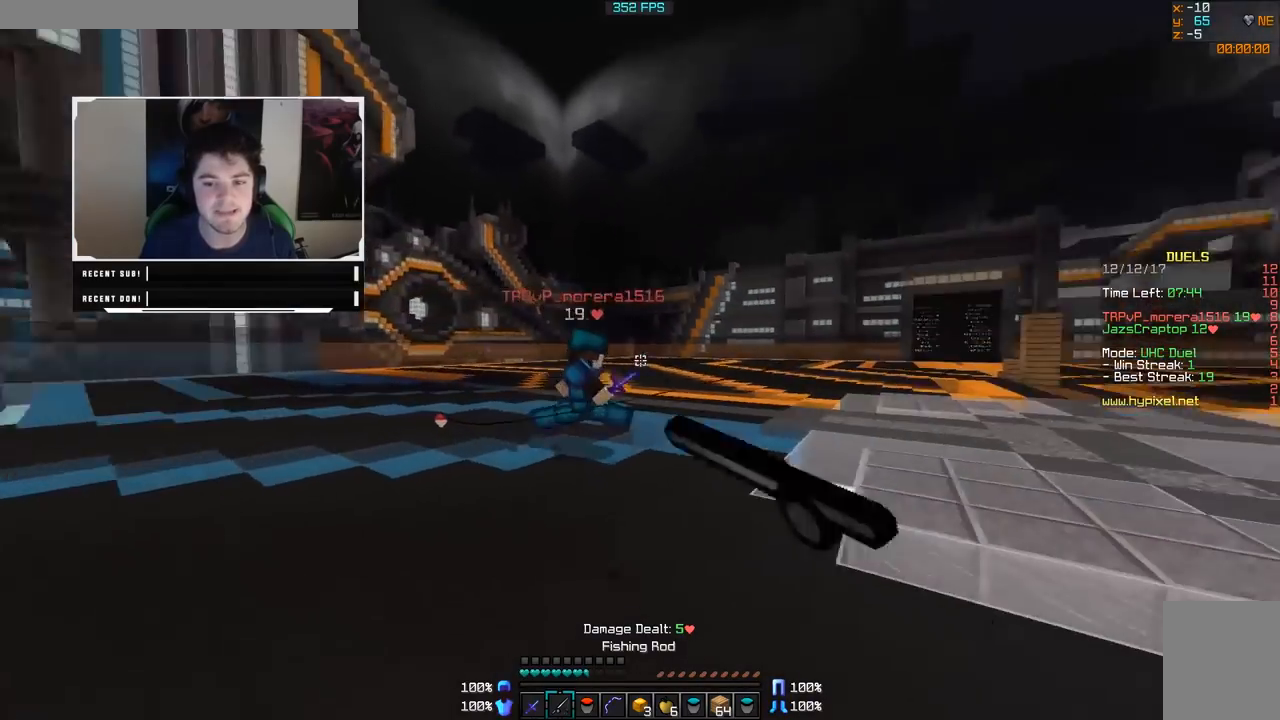
{"keys": ["d", "w"], "mouse": ["left"], "events": [[33, "mouse_right", "down"], [33, "w", "down"], [133, "mouse_right", "up"], [233, "a", "up"], [233, "d", "down"], [383, "mouse_left", "down"], [433, "mouse_left", "up"], [483, "mouse_left", "down"]]}
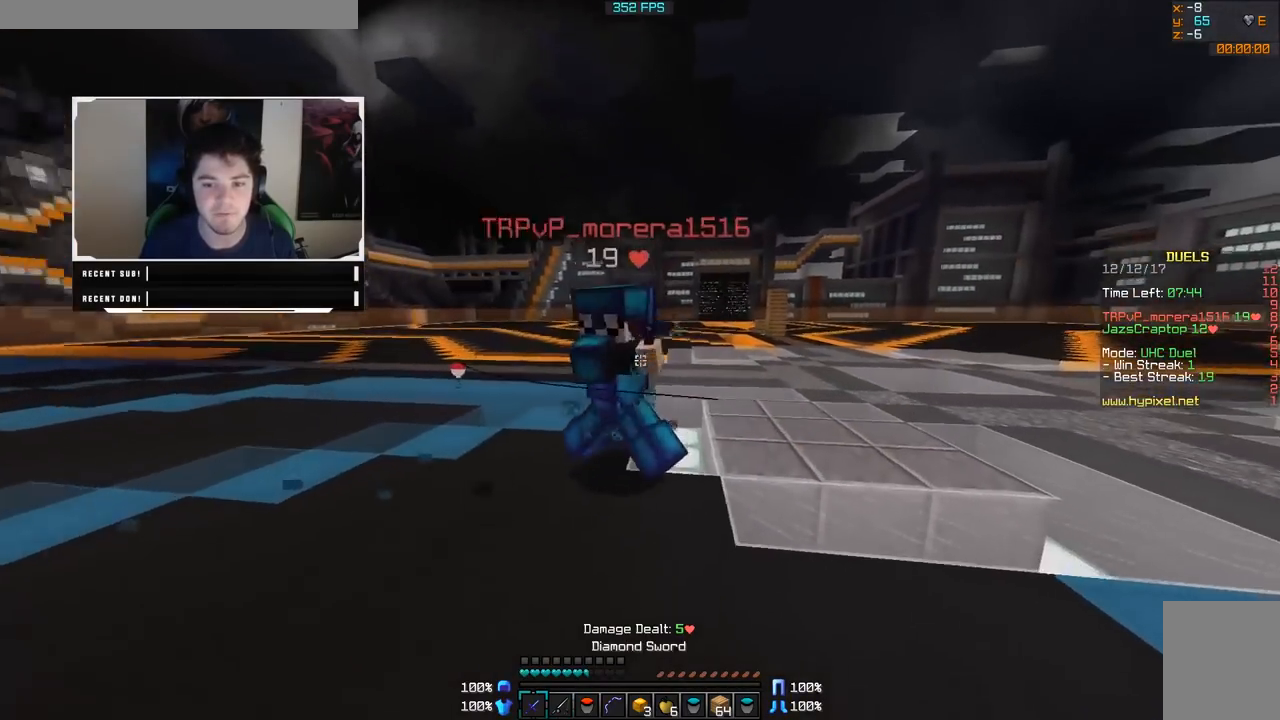
{"keys": ["w"], "mouse": ["left"], "events": [[33, "mouse_left", "up"], [83, "mouse_left", "down"], [133, "mouse_left", "up"], [183, "mouse_left", "down"], [183, "w", "up"], [233, "mouse_left", "up"], [283, "mouse_left", "down"], [283, "w", "down"], [333, "mouse_left", "up"], [383, "d", "up"], [383, "mouse_left", "down"], [433, "mouse_left", "up"], [483, "mouse_left", "down"]]}
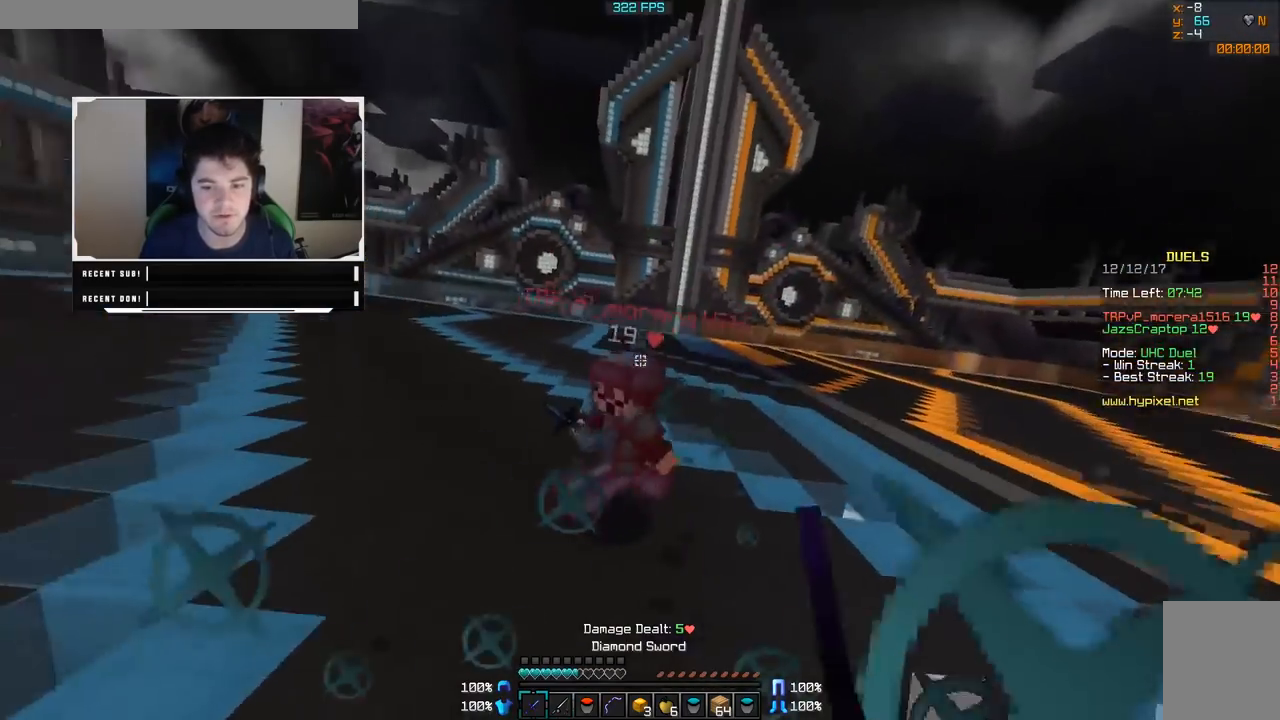
{"keys": ["w"], "mouse": [], "events": [[33, "mouse_left", "up"], [83, "mouse_left", "down"], [183, "d", "down"], [183, "mouse_left", "up"], [233, "mouse_left", "down"], [283, "mouse_left", "up"], [333, "mouse_left", "down"], [383, "d", "up"], [383, "mouse_left", "up"], [433, "mouse_left", "down"], [483, "mouse_left", "up"]]}
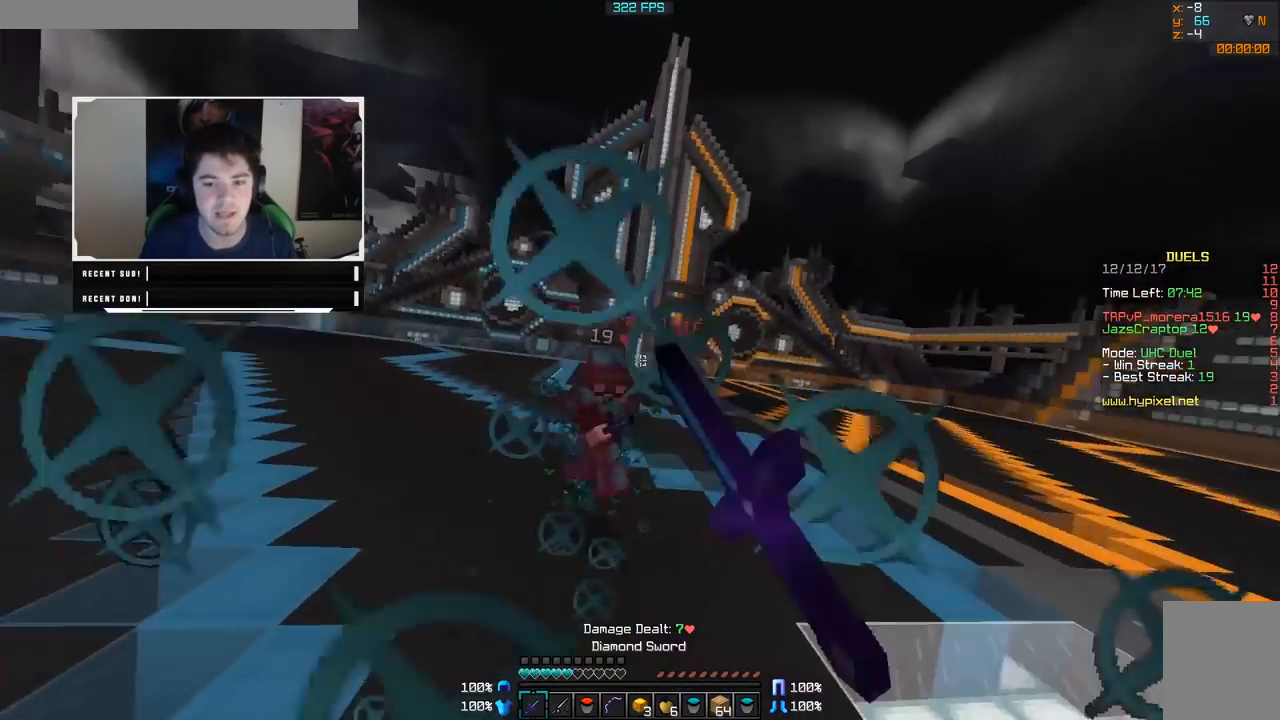
{"keys": ["w"], "mouse": ["right"], "events": [[33, "mouse_left", "down"], [83, "mouse_left", "up"], [133, "mouse_left", "down"], [183, "mouse_left", "up"], [233, "mouse_right", "down"], [333, "mouse_right", "up"], [483, "mouse_right", "down"]]}
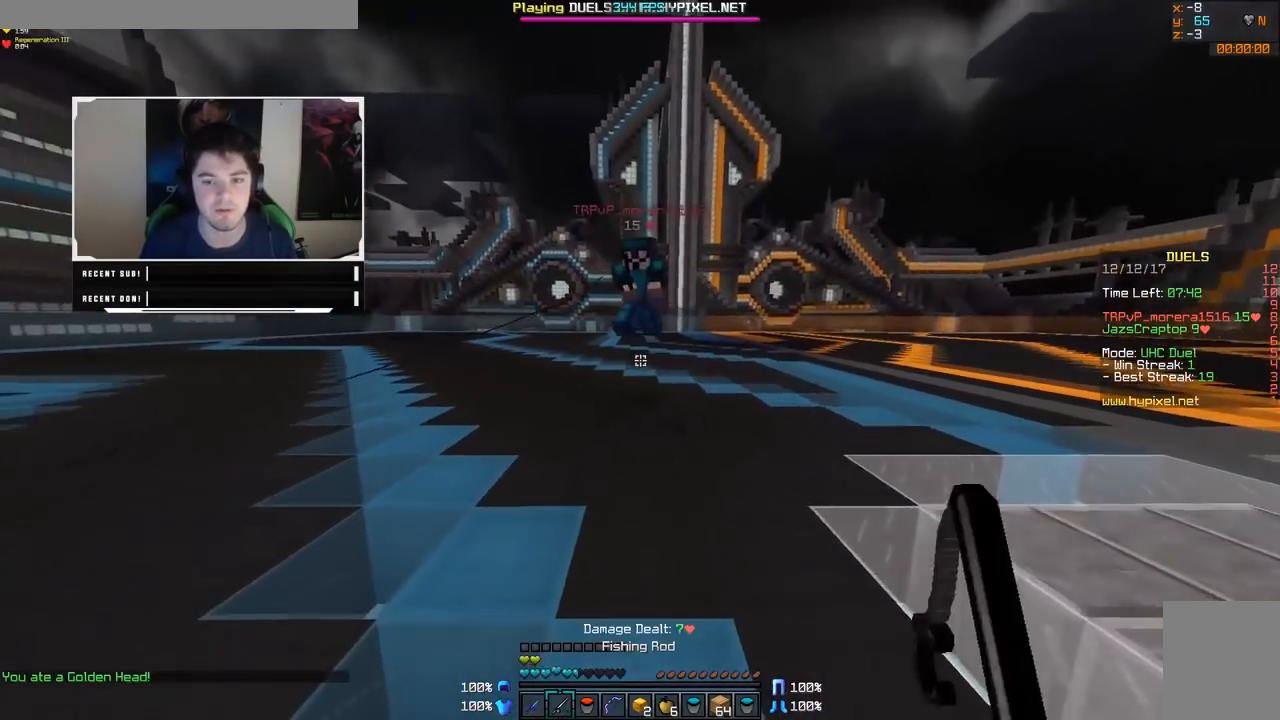
{"keys": ["a", "w"], "mouse": [], "events": [[33, "w", "up"], [83, "mouse_right", "up"], [183, "mouse_right", "down"], [233, "a", "down"], [283, "mouse_right", "up"], [333, "mouse_right", "down"], [383, "w", "down"], [433, "mouse_right", "up"]]}
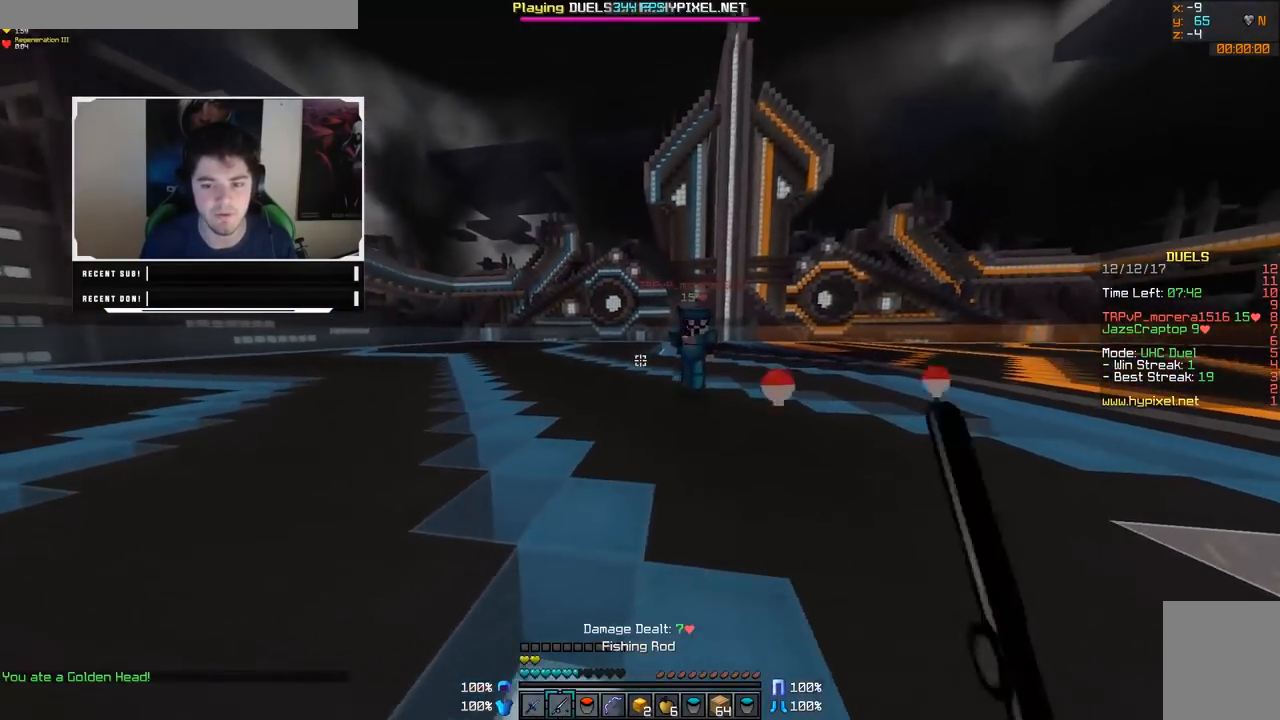
{"keys": ["w"], "mouse": [], "events": [[133, "a", "up"], [183, "d", "down"], [233, "mouse_left", "down"], [283, "mouse_left", "up"], [433, "d", "up"], [433, "mouse_left", "down"], [483, "mouse_left", "up"]]}
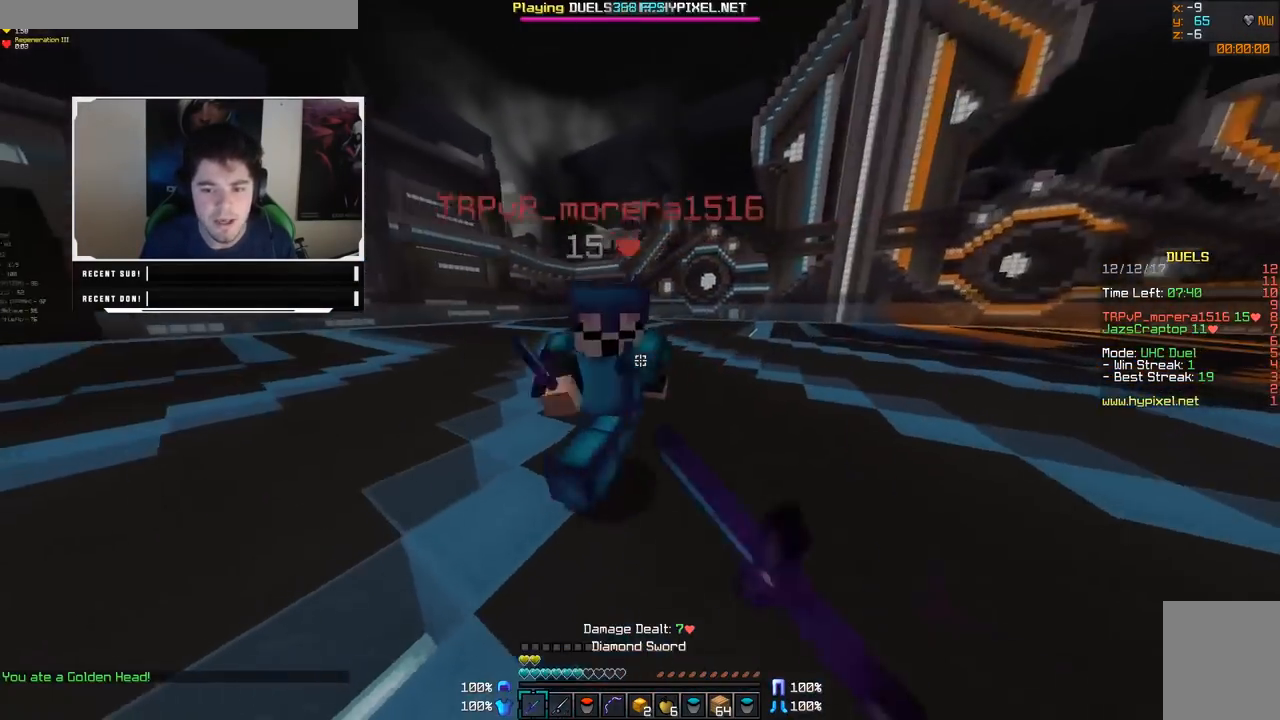
{"keys": ["a", "w"], "mouse": [], "events": [[33, "mouse_left", "down"], [83, "a", "down"], [83, "mouse_left", "up"], [133, "mouse_left", "down"], [183, "mouse_left", "up"], [233, "mouse_left", "down"], [283, "mouse_left", "up"], [333, "mouse_left", "down"], [383, "mouse_left", "up"]]}
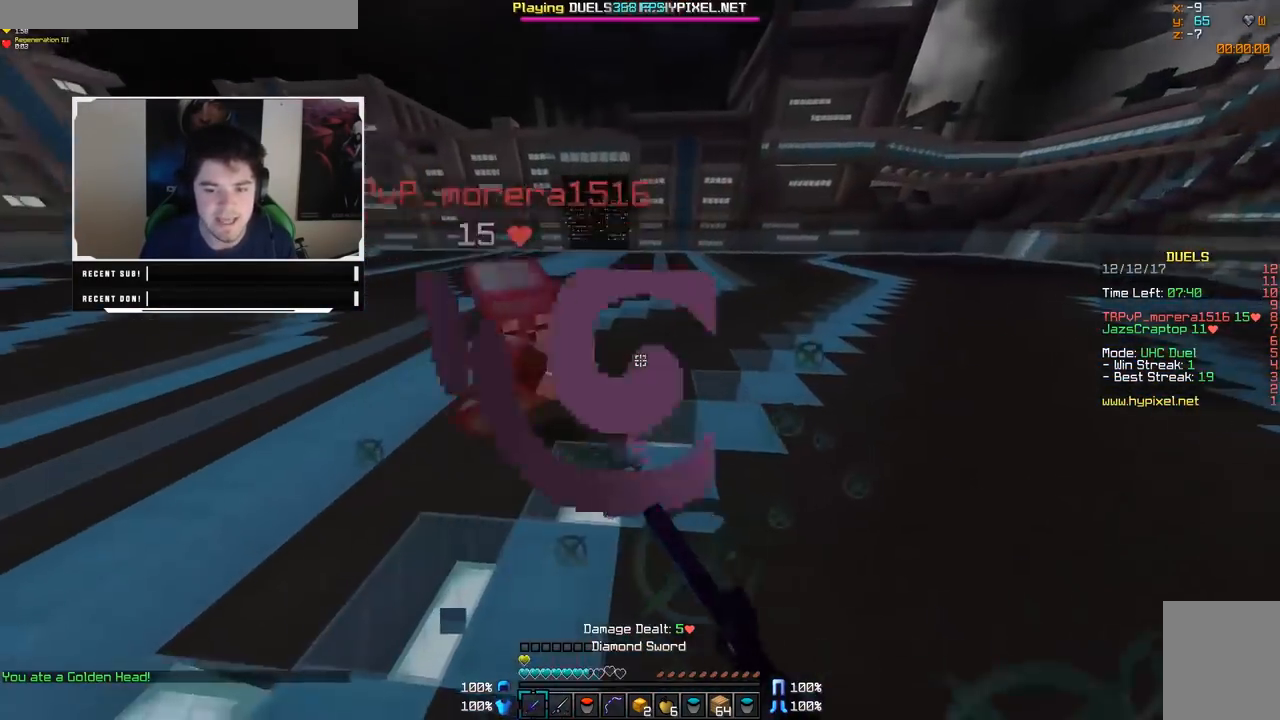
{"keys": ["a", "w"], "mouse": ["left"], "events": [[83, "mouse_left", "down"], [133, "mouse_left", "up"], [183, "a", "up"], [183, "mouse_left", "down"], [233, "mouse_left", "up"], [283, "mouse_left", "down"], [333, "mouse_left", "up"], [383, "mouse_left", "down"], [433, "mouse_left", "up"], [483, "a", "down"], [483, "mouse_left", "down"]]}
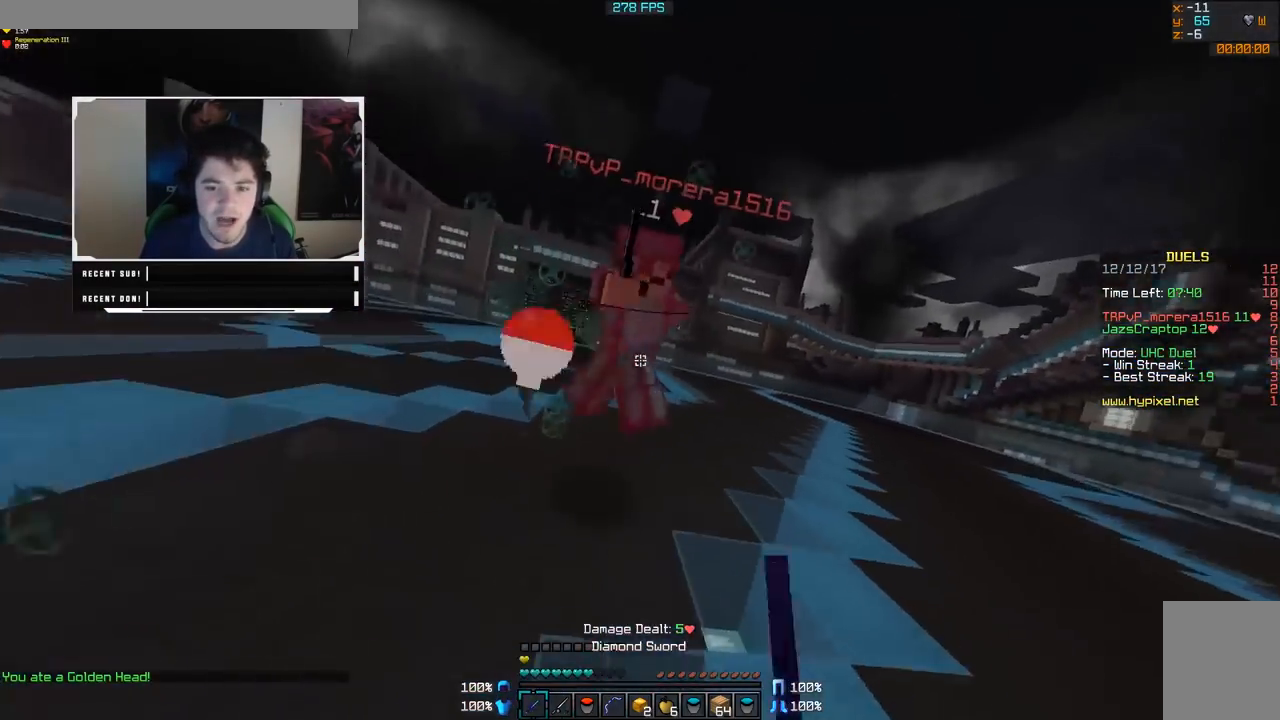
{"keys": ["a", "w"], "mouse": ["left"], "events": [[183, "mouse_left", "up"], [233, "mouse_left", "down"], [283, "mouse_left", "up"], [333, "mouse_left", "down"], [383, "mouse_left", "up"], [433, "mouse_left", "down"]]}
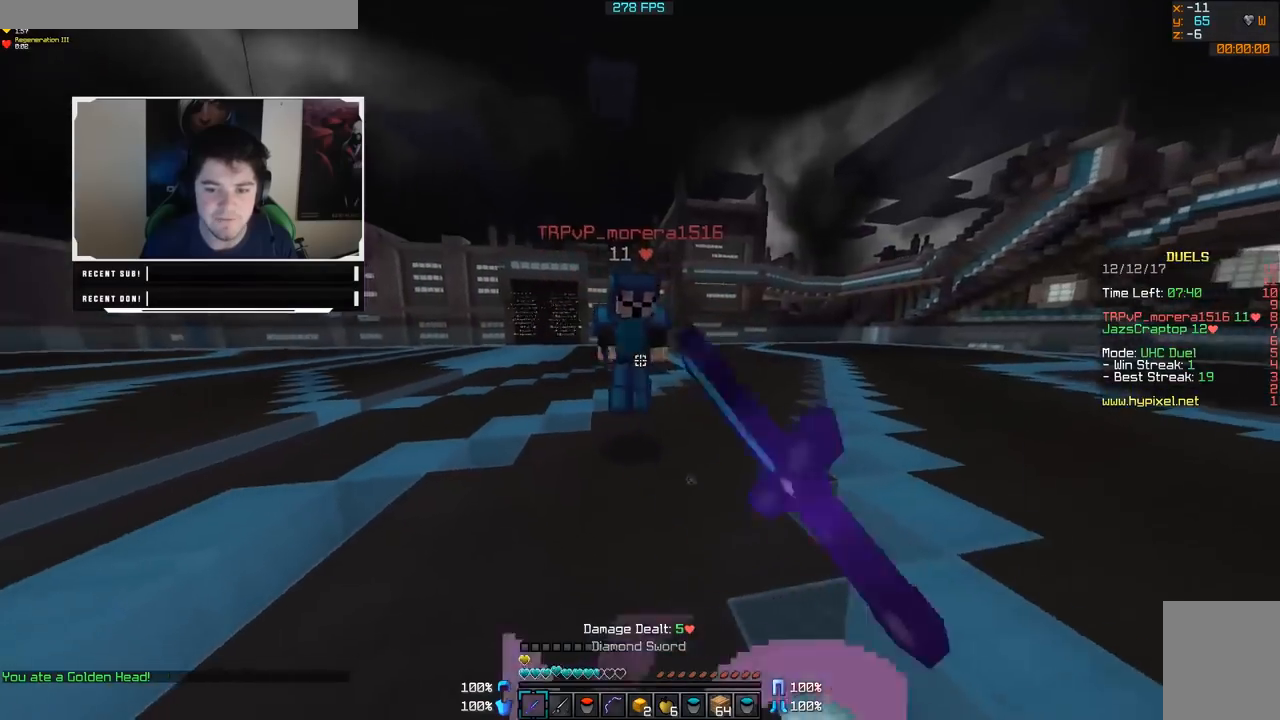
{"keys": ["a", "w"], "mouse": [], "events": [[33, "mouse_left", "up"], [83, "mouse_left", "down"], [133, "mouse_left", "up"], [183, "mouse_left", "down"], [233, "mouse_left", "up"], [283, "mouse_left", "down"], [383, "mouse_left", "up"], [433, "mouse_left", "down"], [483, "mouse_left", "up"]]}
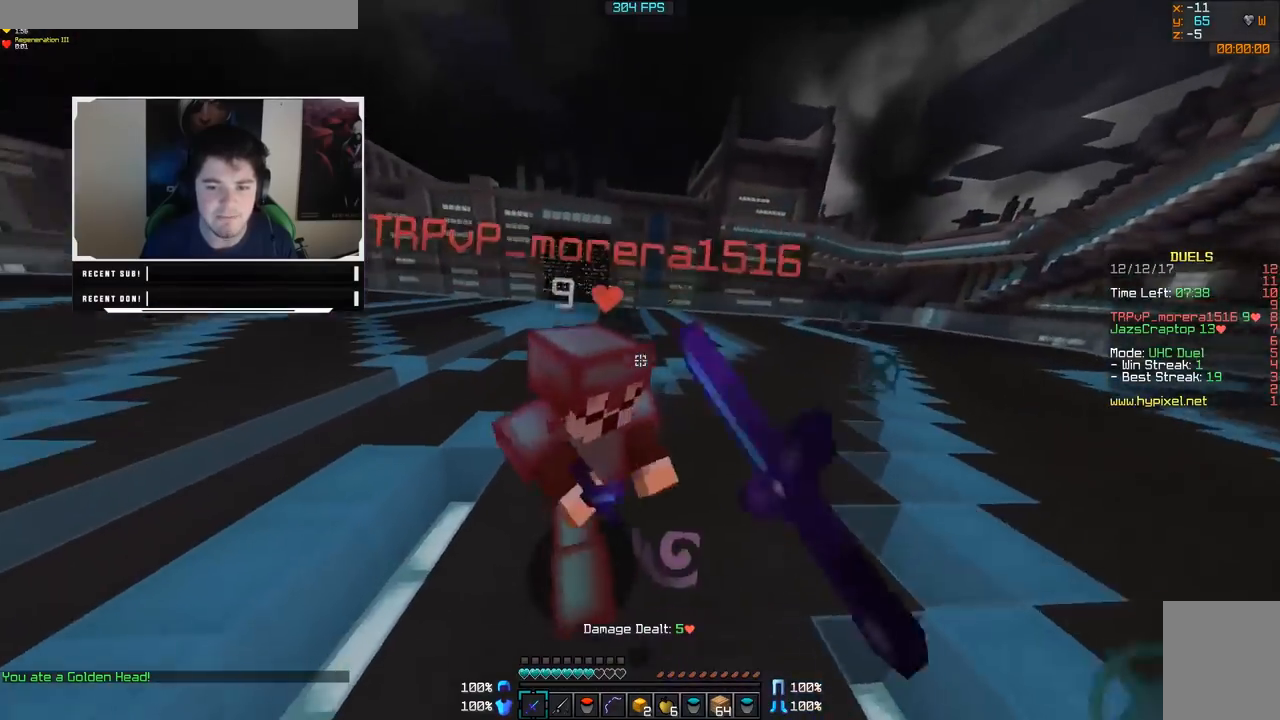
{"keys": ["a", "w"], "mouse": ["left"], "events": [[33, "mouse_left", "down"], [83, "mouse_left", "up"], [133, "mouse_left", "down"], [183, "mouse_left", "up"], [233, "mouse_left", "down"], [333, "mouse_left", "up"], [383, "mouse_left", "down"], [433, "mouse_left", "up"], [483, "mouse_left", "down"]]}
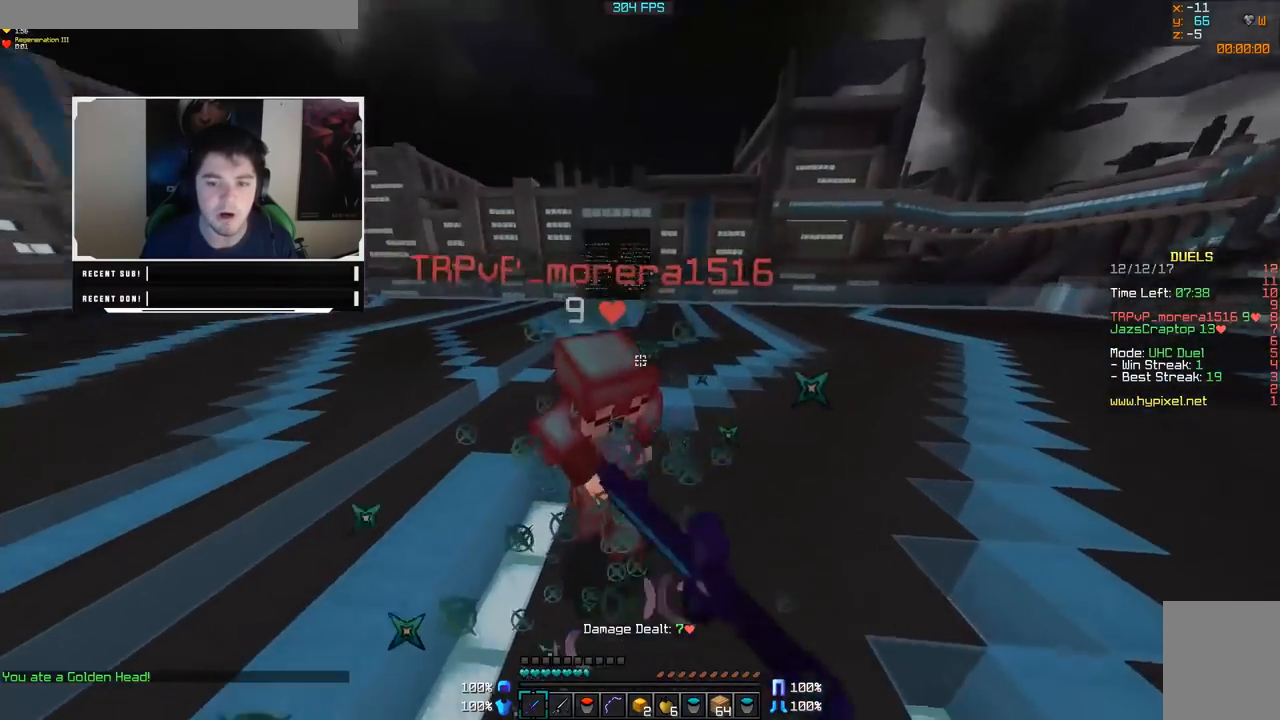
{"keys": ["d", "s"], "mouse": ["left"], "events": [[33, "mouse_left", "up"], [133, "mouse_left", "down"], [183, "mouse_left", "up"], [233, "mouse_left", "down"], [283, "mouse_left", "up"], [333, "a", "up"], [333, "mouse_left", "down"], [333, "w", "up"], [383, "d", "down"], [383, "mouse_left", "up"], [433, "mouse_left", "down"], [433, "s", "down"]]}